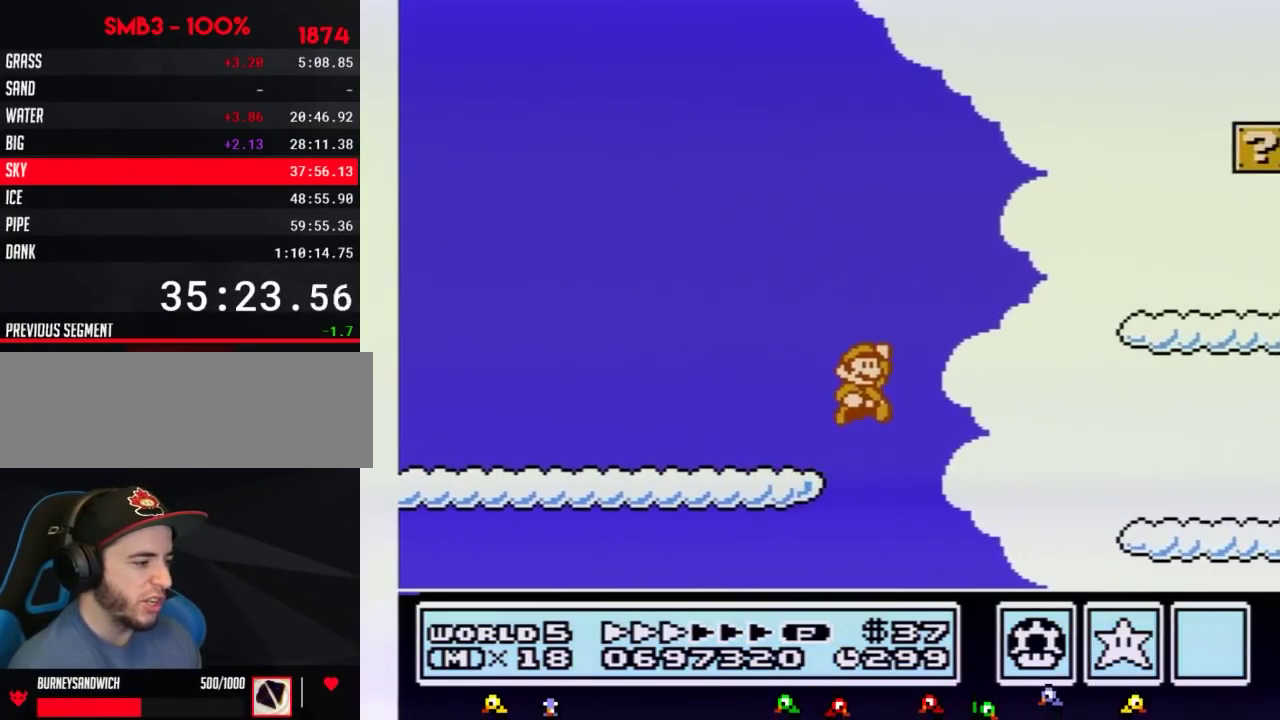
Gameplay with a controller (Nintendo layout); each line is a JSON object with the inputs held at the frame after it. "events" lists button and stick changes between this image and that frame as [ms after this image, input, new state], when the widget could be followed in between. Not read: L3 R3.
{"buttons": ["B", "DPAD_RIGHT"], "events": [[16, "A", "down"], [100, "A", "up"]]}
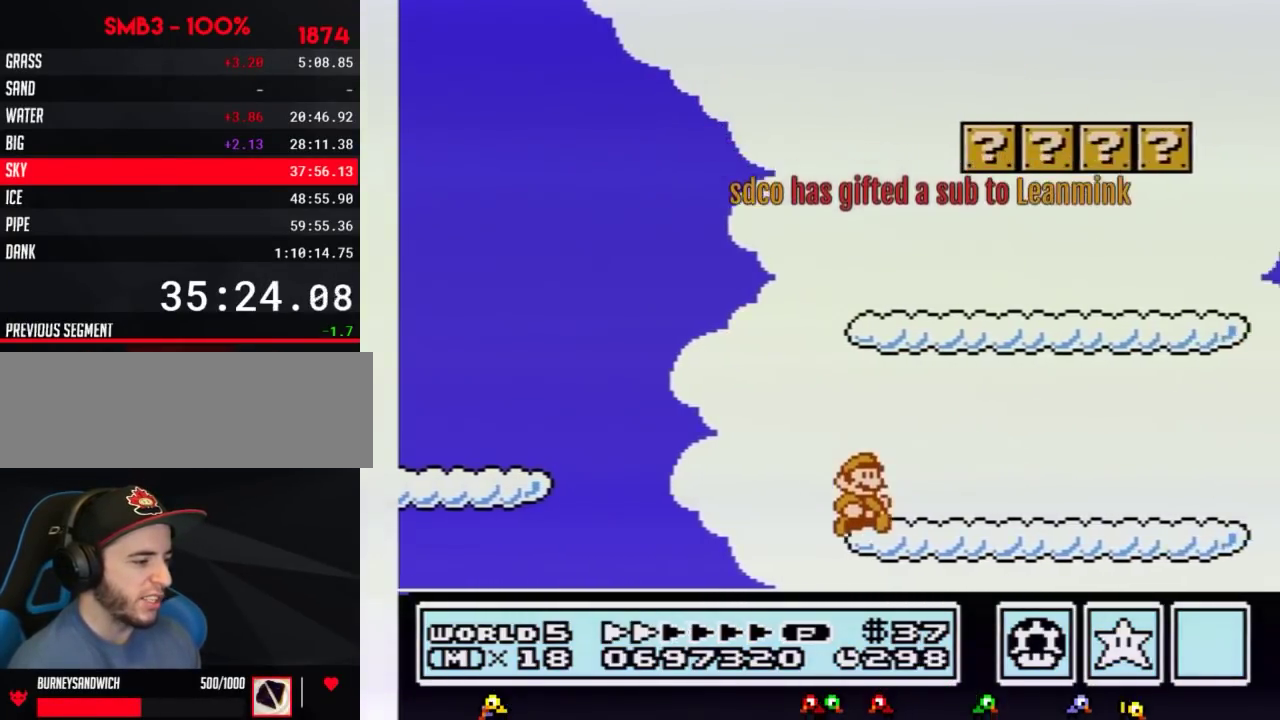
{"buttons": ["B", "DPAD_RIGHT"]}
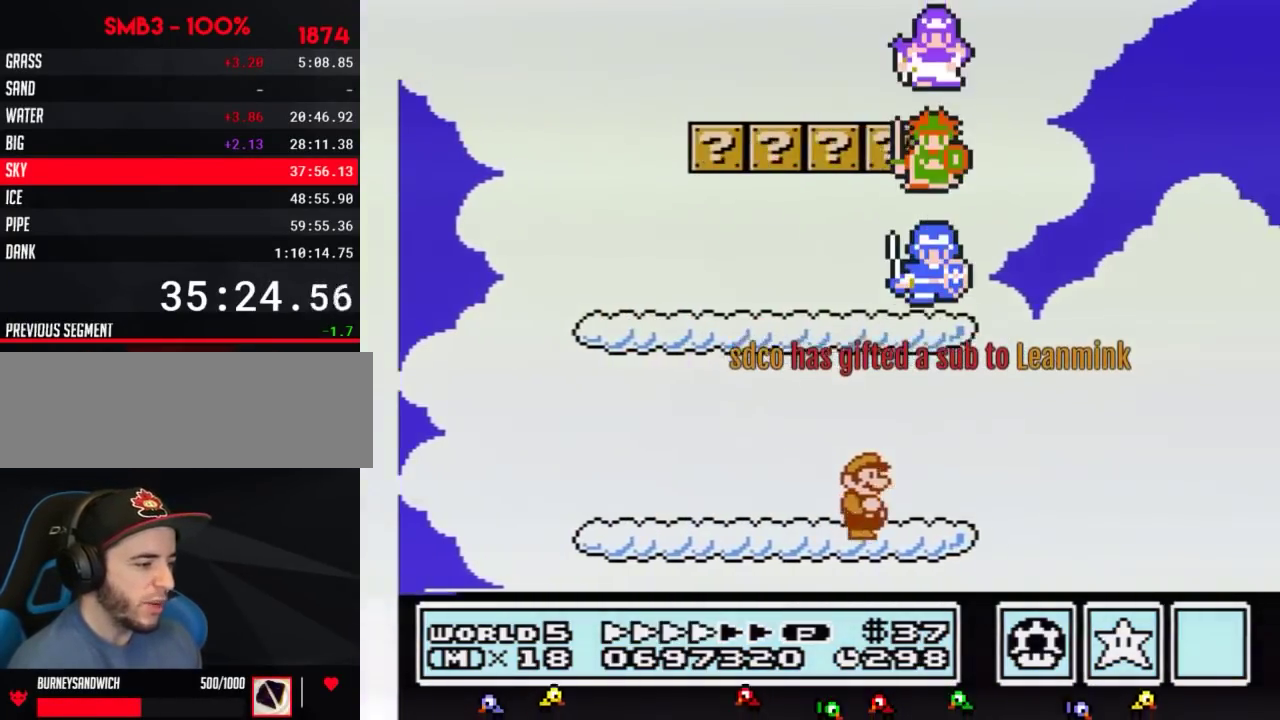
{"buttons": ["B", "DPAD_RIGHT"], "events": [[300, "A", "down"], [500, "A", "up"]]}
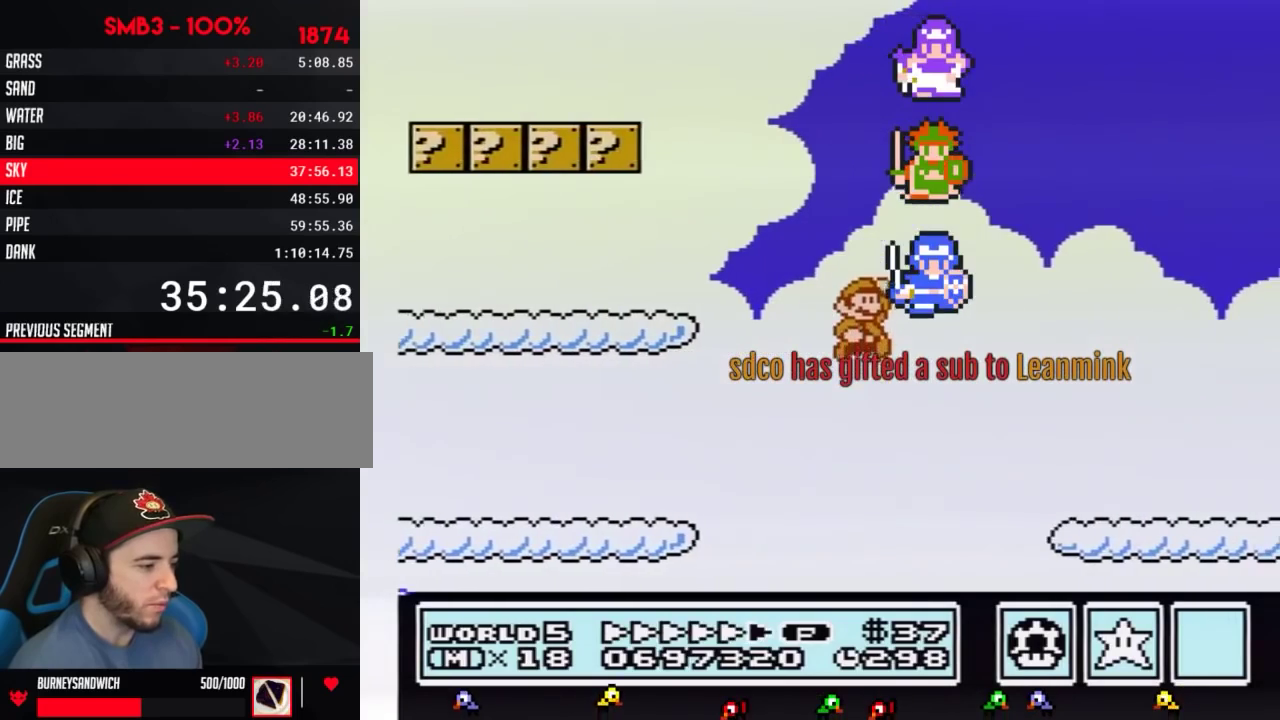
{"buttons": ["B", "DPAD_RIGHT"]}
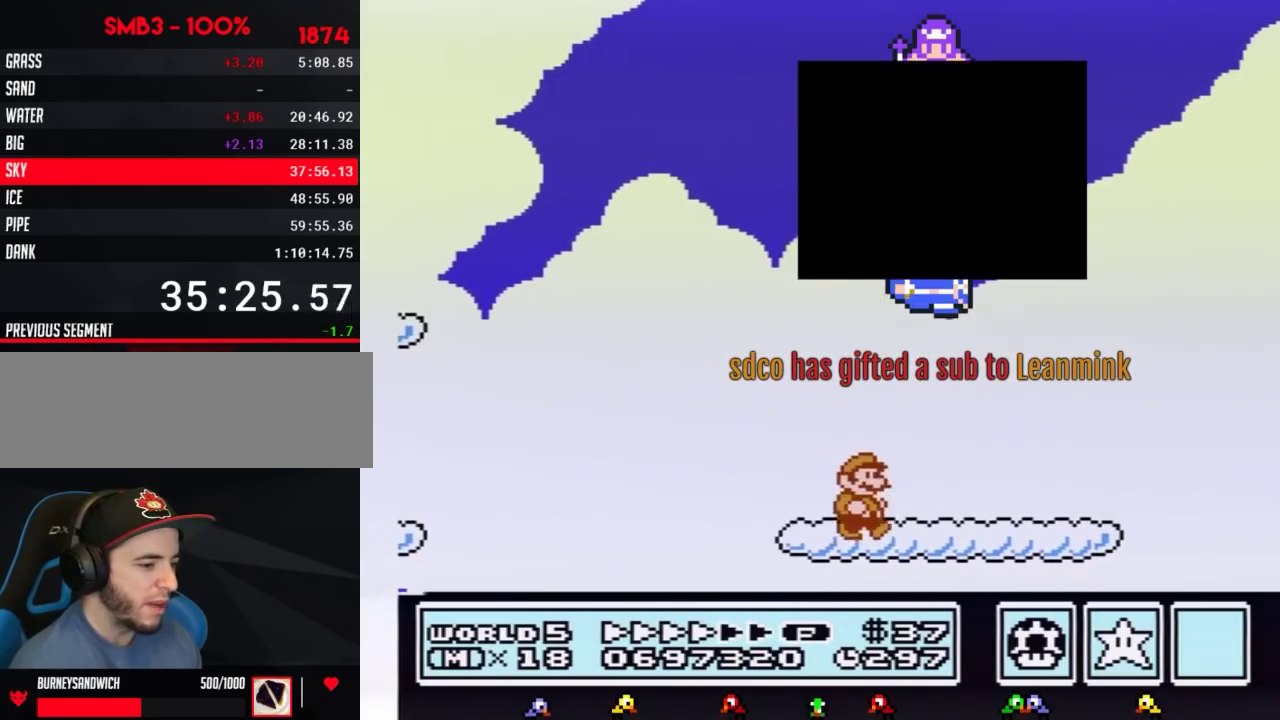
{"buttons": ["B", "DPAD_RIGHT"]}
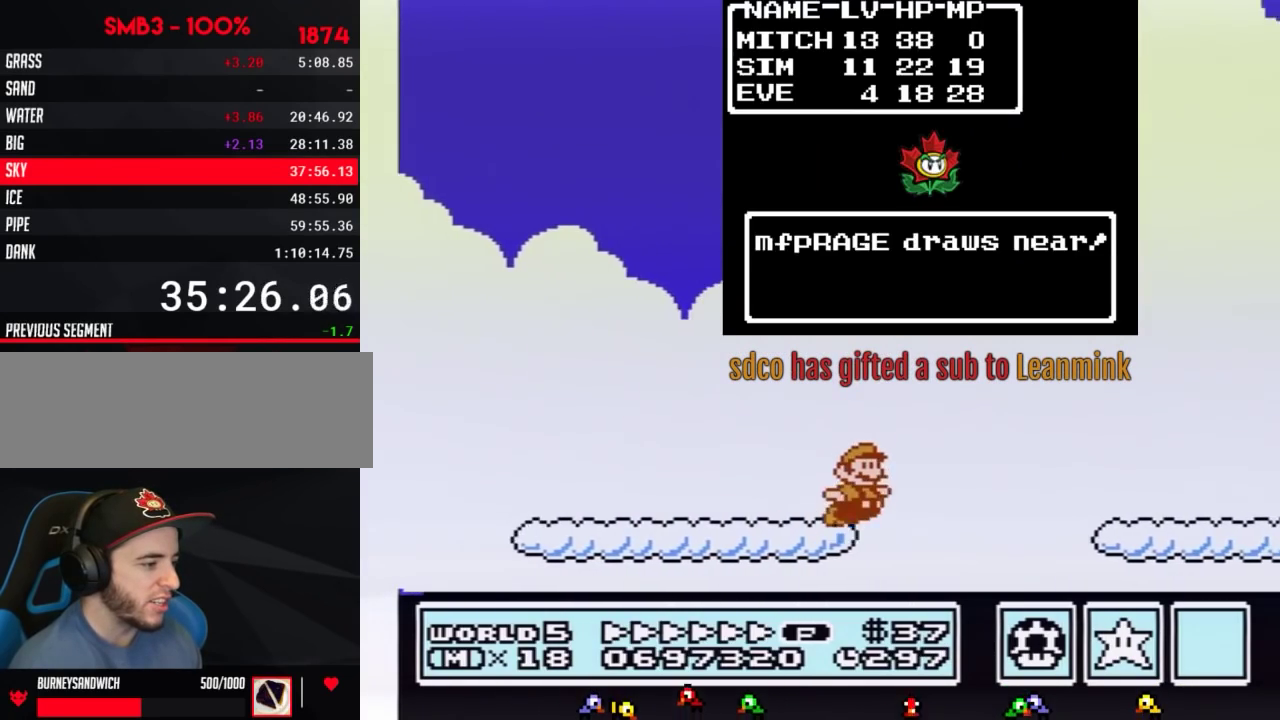
{"buttons": ["B", "DPAD_RIGHT"], "events": [[100, "A", "down"], [201, "A", "up"]]}
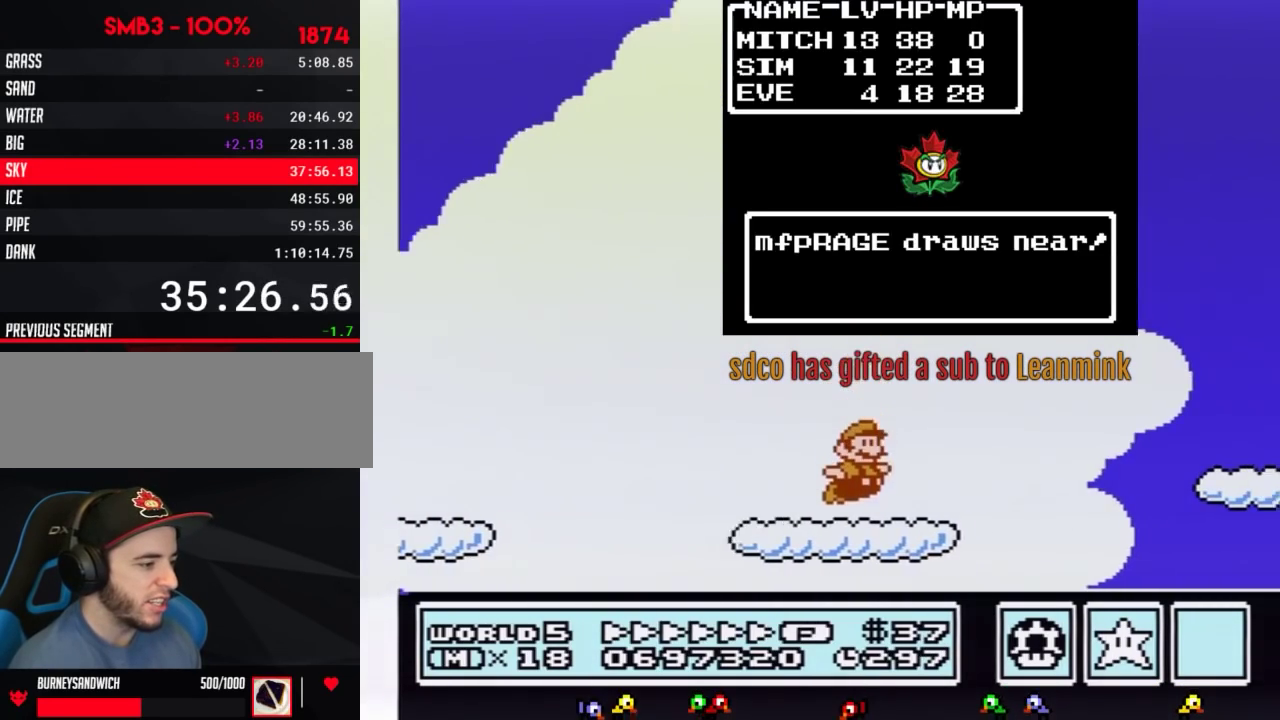
{"buttons": ["B", "DPAD_RIGHT"], "events": [[200, "A", "down"], [283, "A", "up"]]}
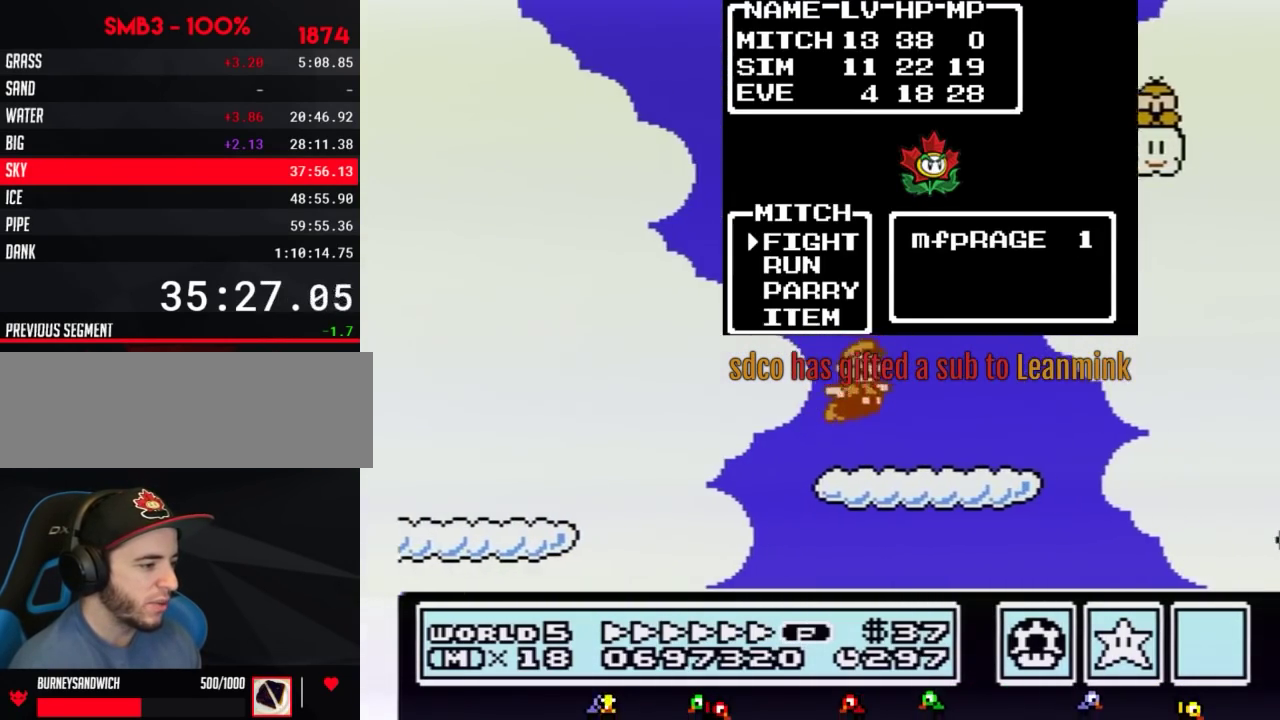
{"buttons": ["B", "DPAD_RIGHT"], "events": [[251, "A", "down"], [317, "A", "up"]]}
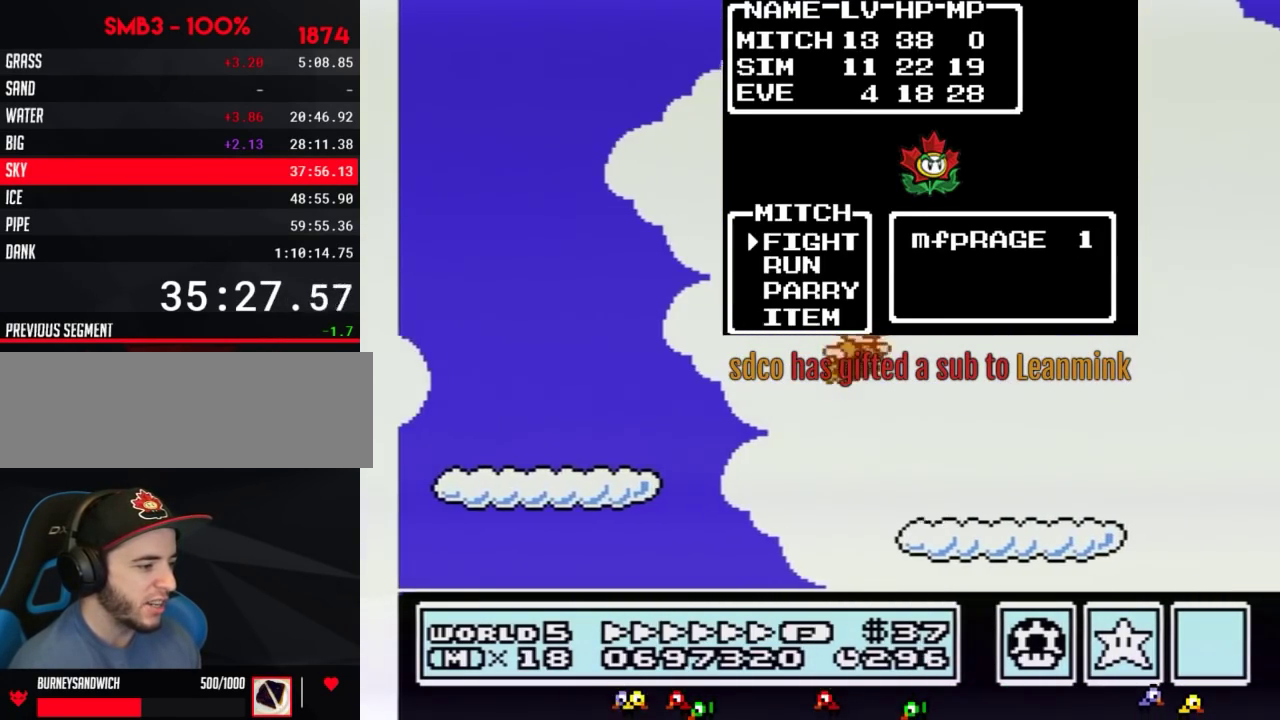
{"buttons": ["B", "DPAD_RIGHT"], "events": [[384, "A", "down"], [467, "A", "up"]]}
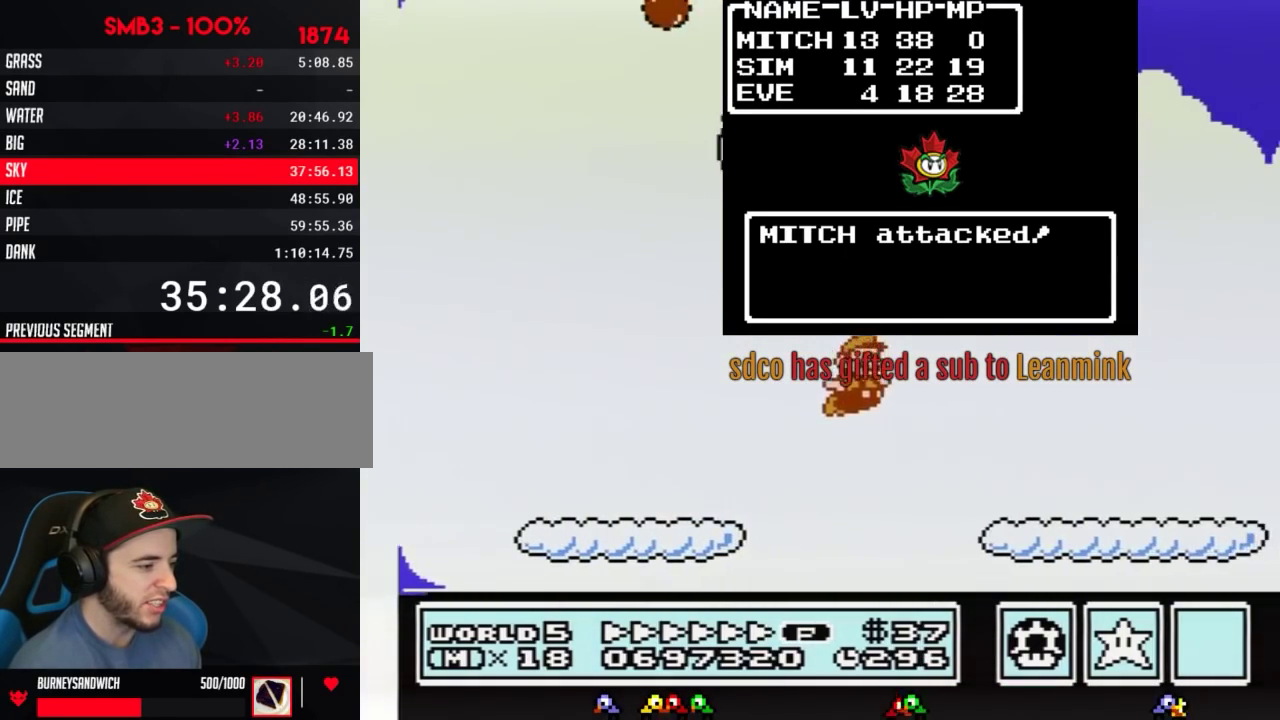
{"buttons": ["B", "DPAD_RIGHT"]}
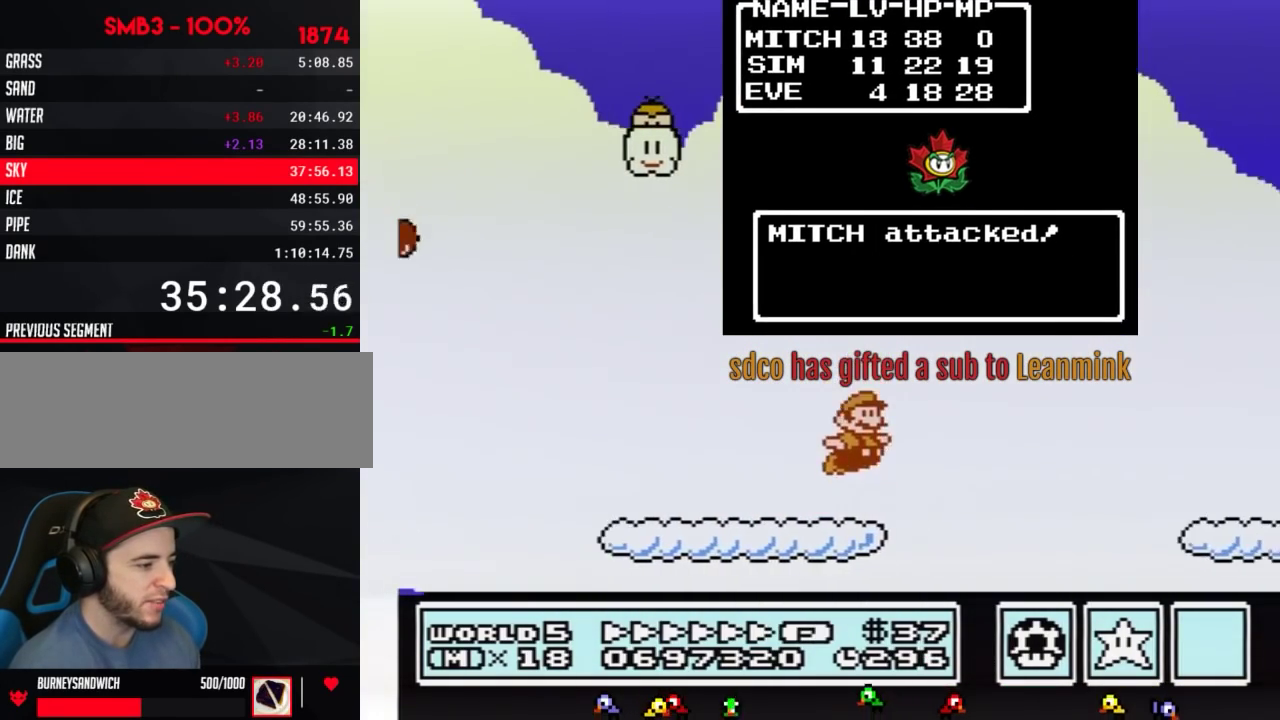
{"buttons": ["B", "DPAD_RIGHT"], "events": [[33, "A", "down"], [167, "A", "up"]]}
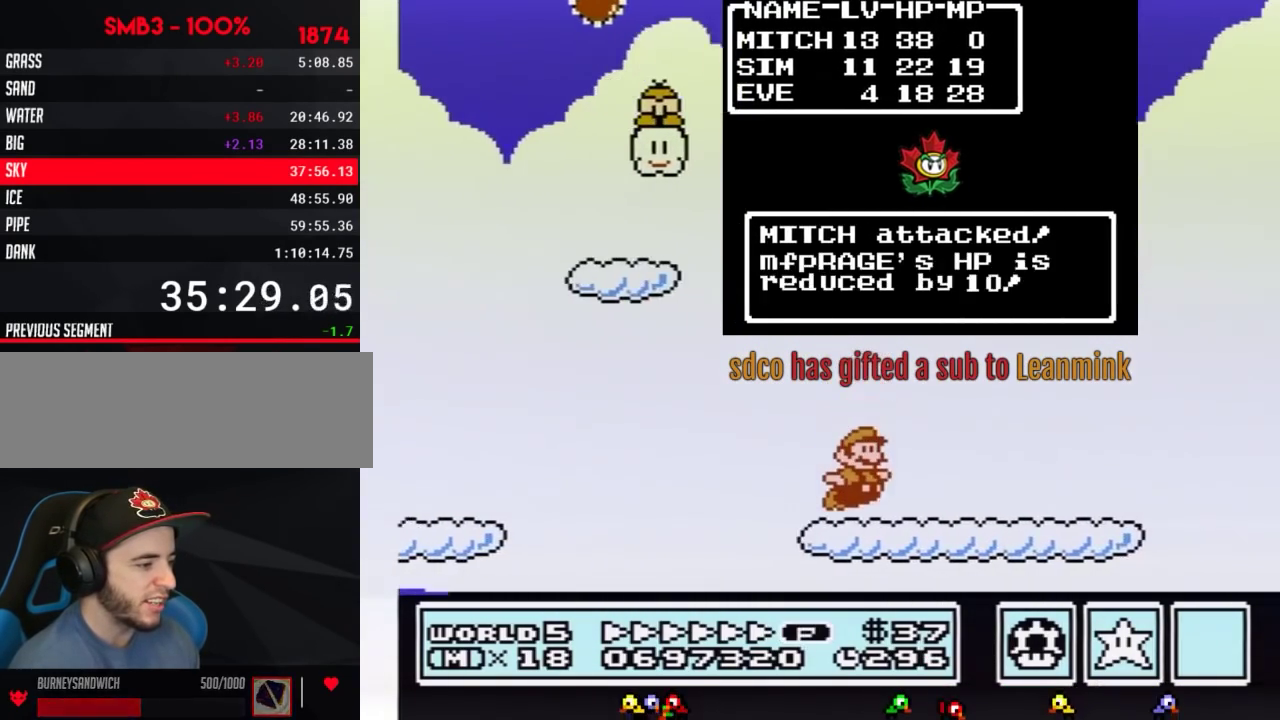
{"buttons": ["B", "DPAD_RIGHT"], "events": [[317, "A", "down"], [417, "A", "up"]]}
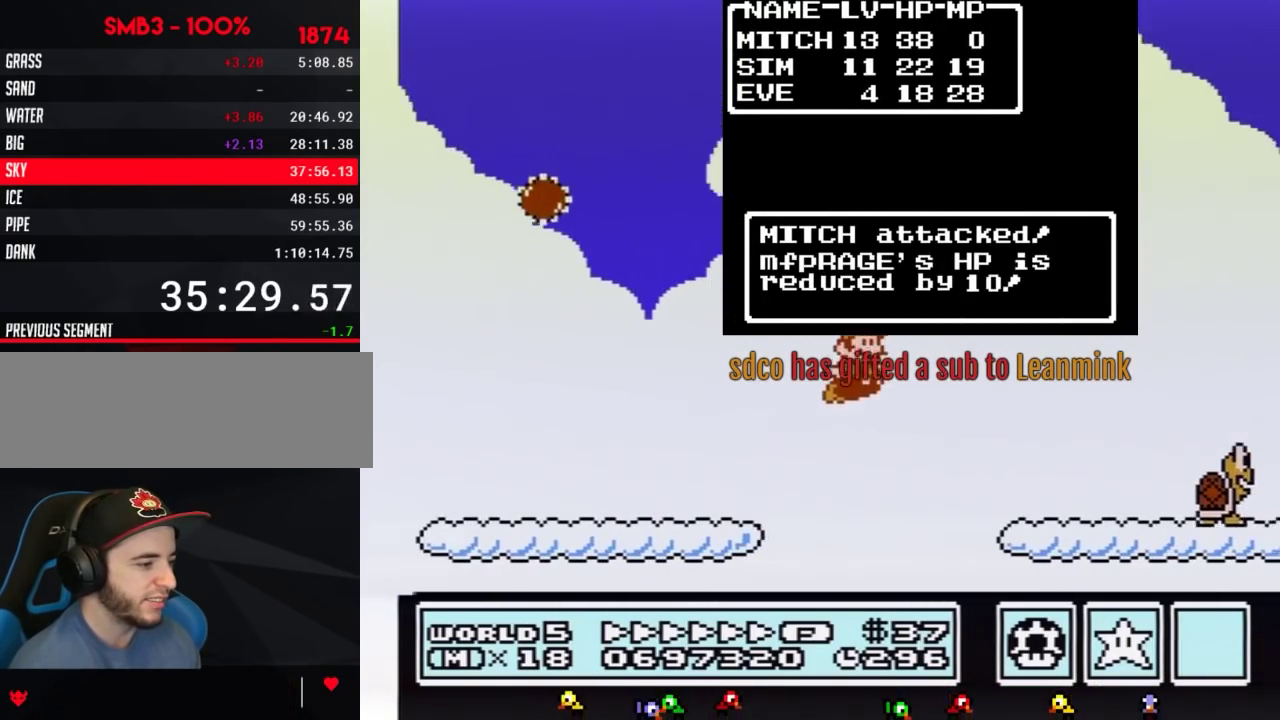
{"buttons": ["A", "B", "DPAD_DOWN"], "events": [[417, "DPAD_DOWN", "down"], [434, "DPAD_RIGHT", "up"], [467, "A", "down"]]}
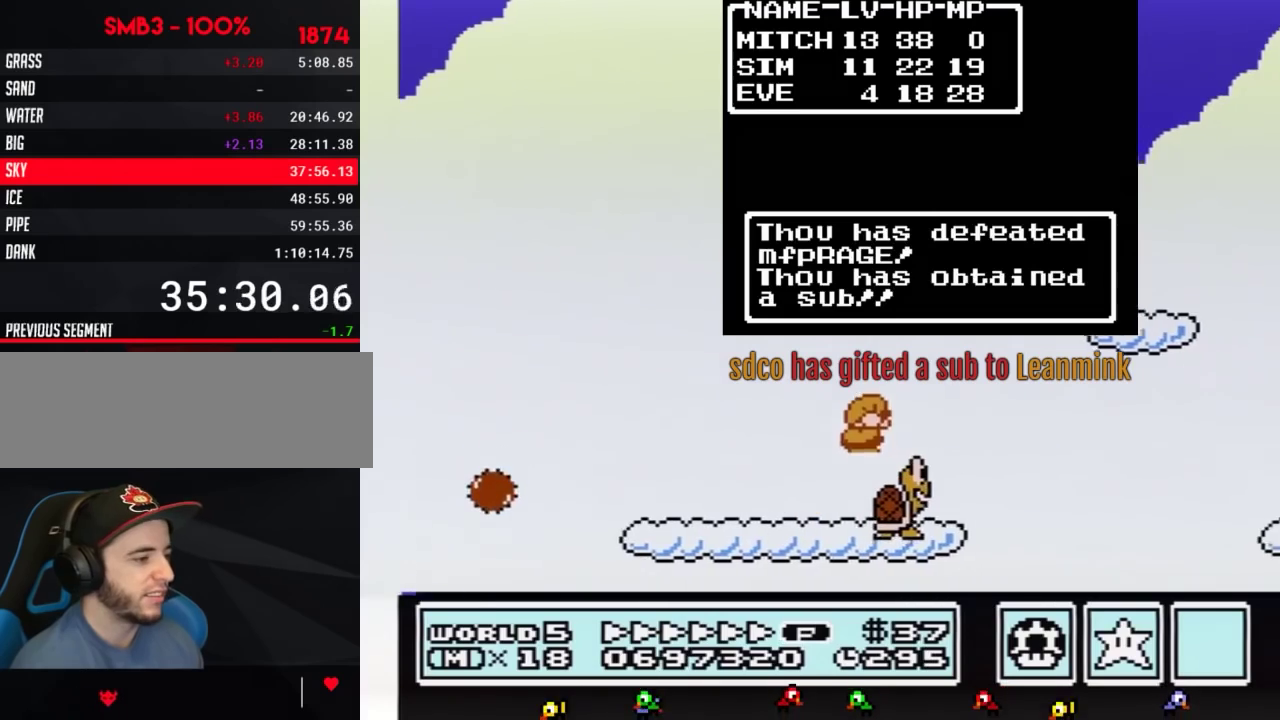
{"buttons": ["B", "DPAD_RIGHT"], "events": [[34, "DPAD_DOWN", "up"], [34, "DPAD_RIGHT", "down"], [134, "A", "up"]]}
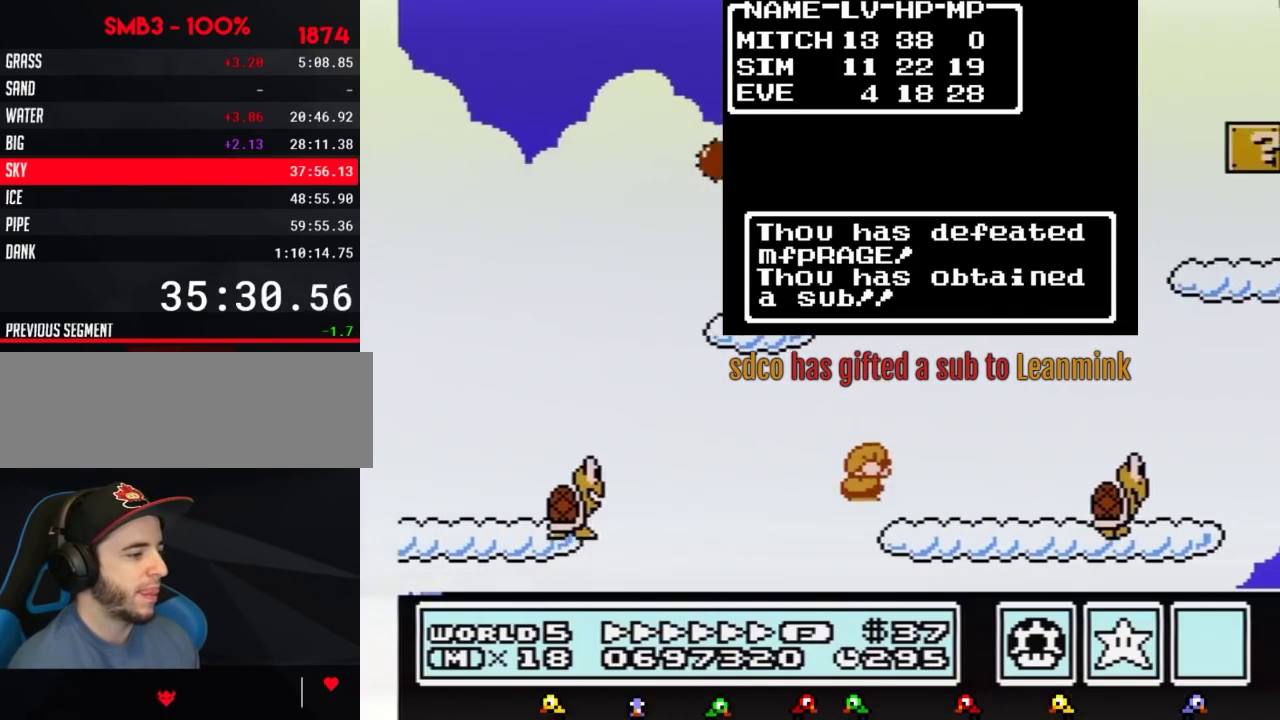
{"buttons": ["B", "DPAD_RIGHT"], "events": [[250, "A", "down"], [434, "A", "up"]]}
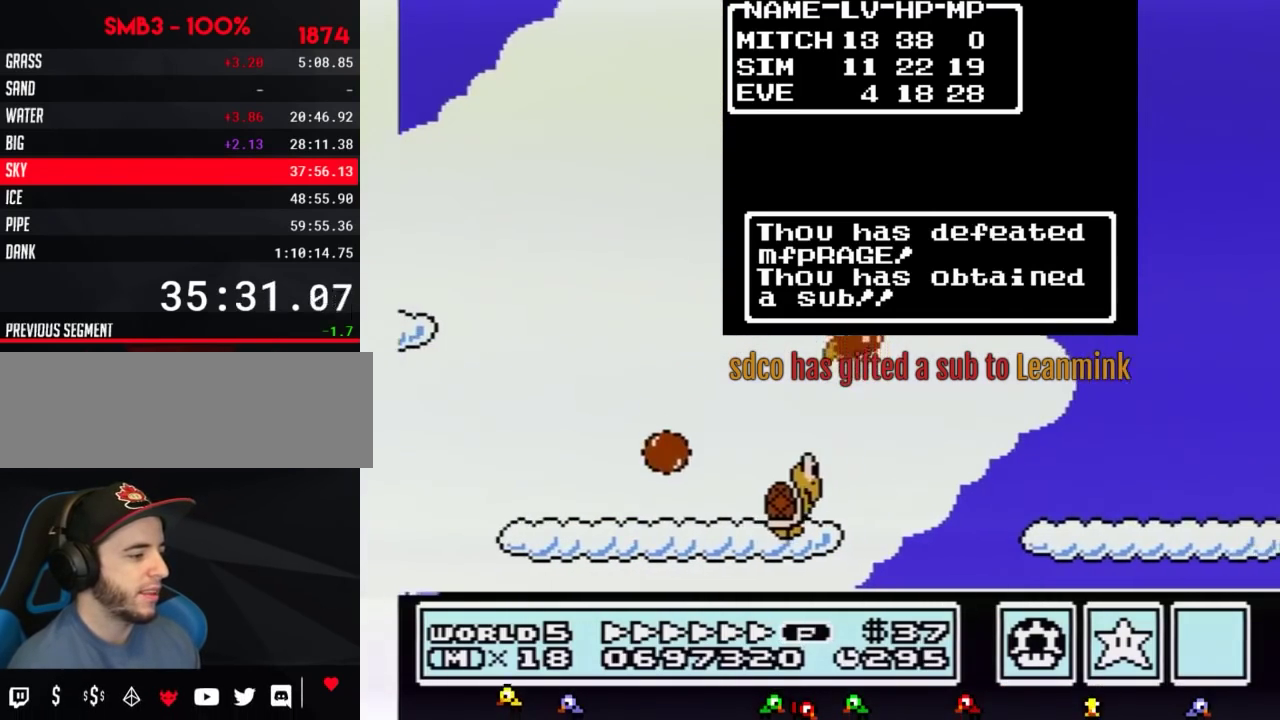
{"buttons": ["B", "DPAD_RIGHT"]}
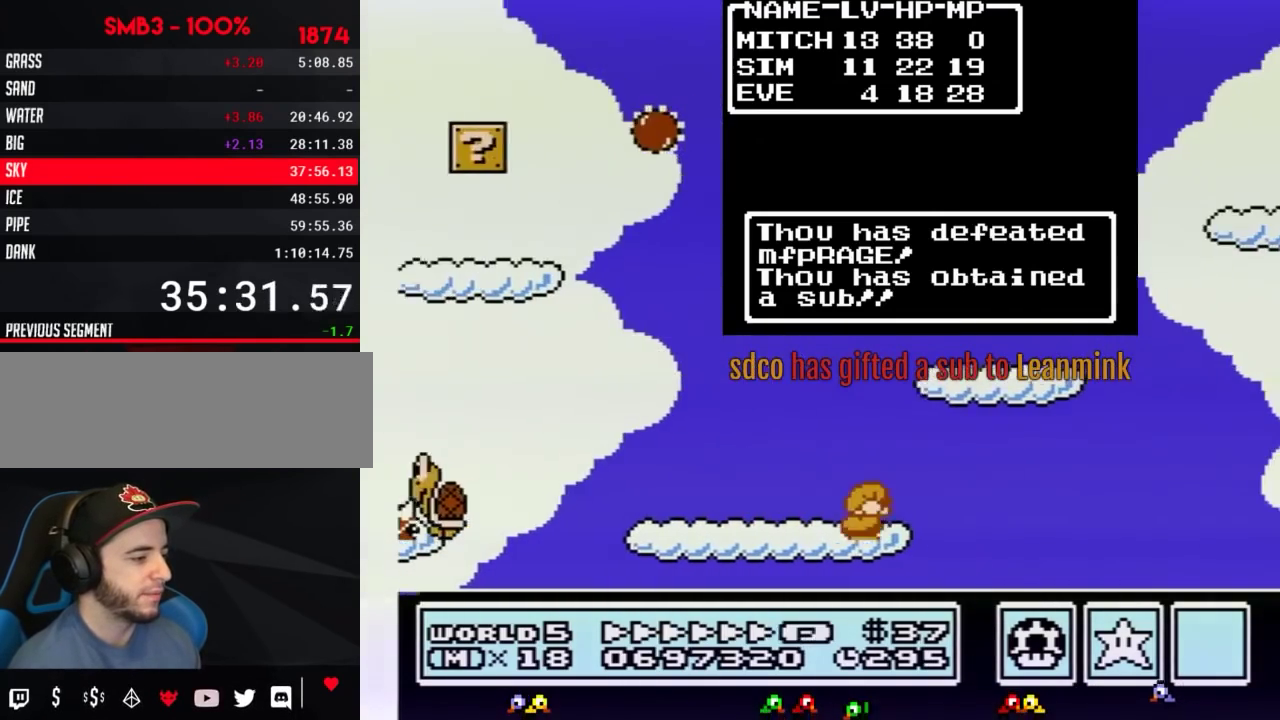
{"buttons": ["A", "B", "DPAD_RIGHT"], "events": [[67, "DPAD_DOWN", "down"], [100, "DPAD_RIGHT", "up"], [133, "A", "down"], [183, "DPAD_RIGHT", "down"], [217, "DPAD_DOWN", "up"]]}
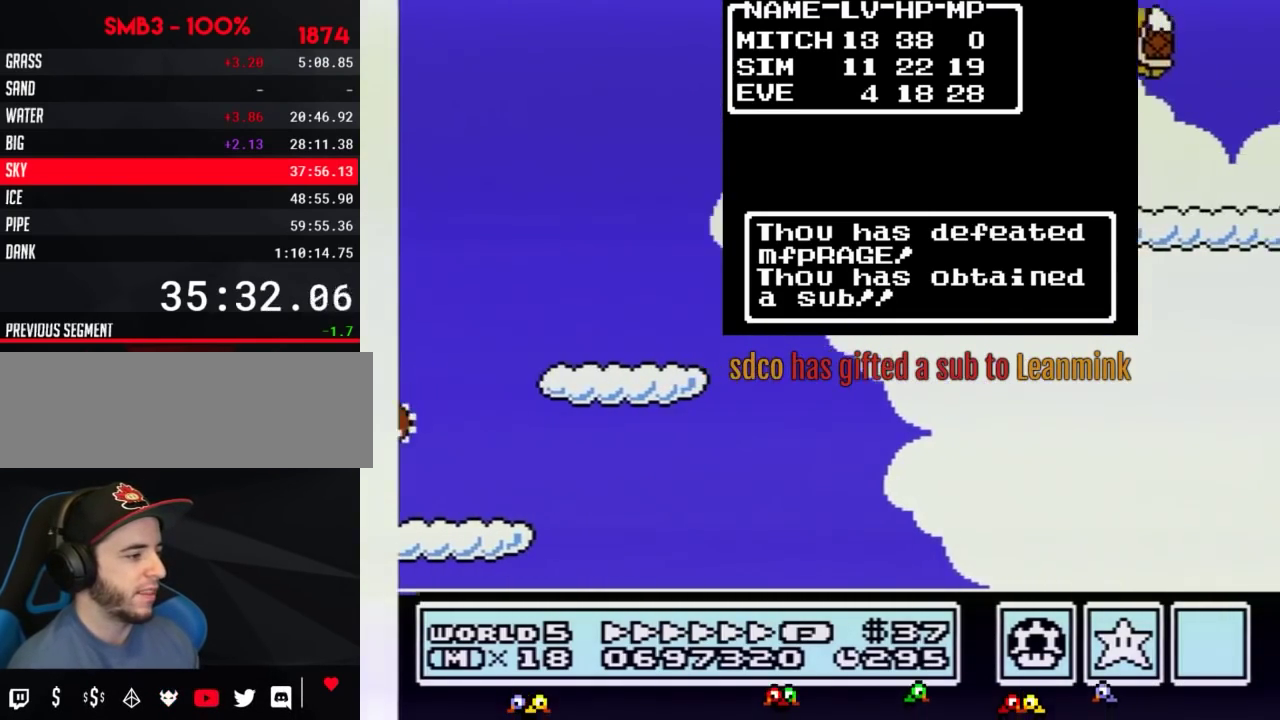
{"buttons": ["B", "DPAD_RIGHT"], "events": [[184, "A", "up"]]}
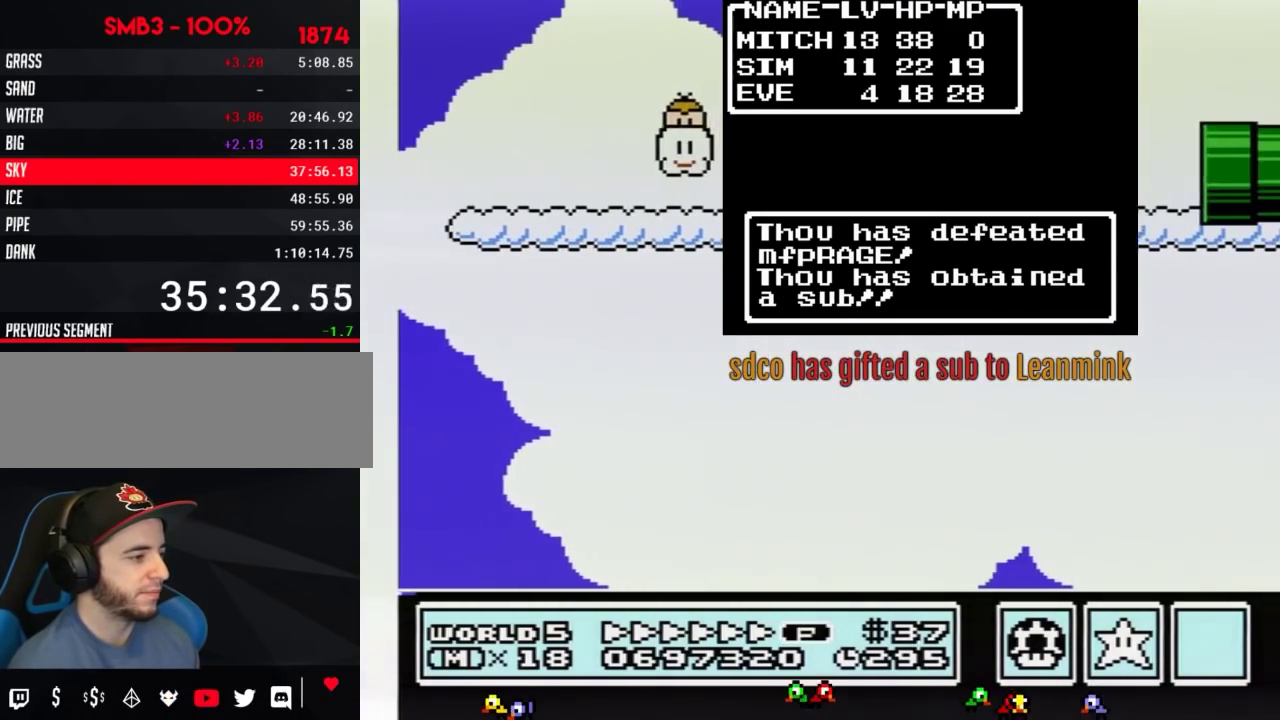
{"buttons": ["B", "DPAD_RIGHT"], "events": [[100, "A", "down"], [117, "A", "up"]]}
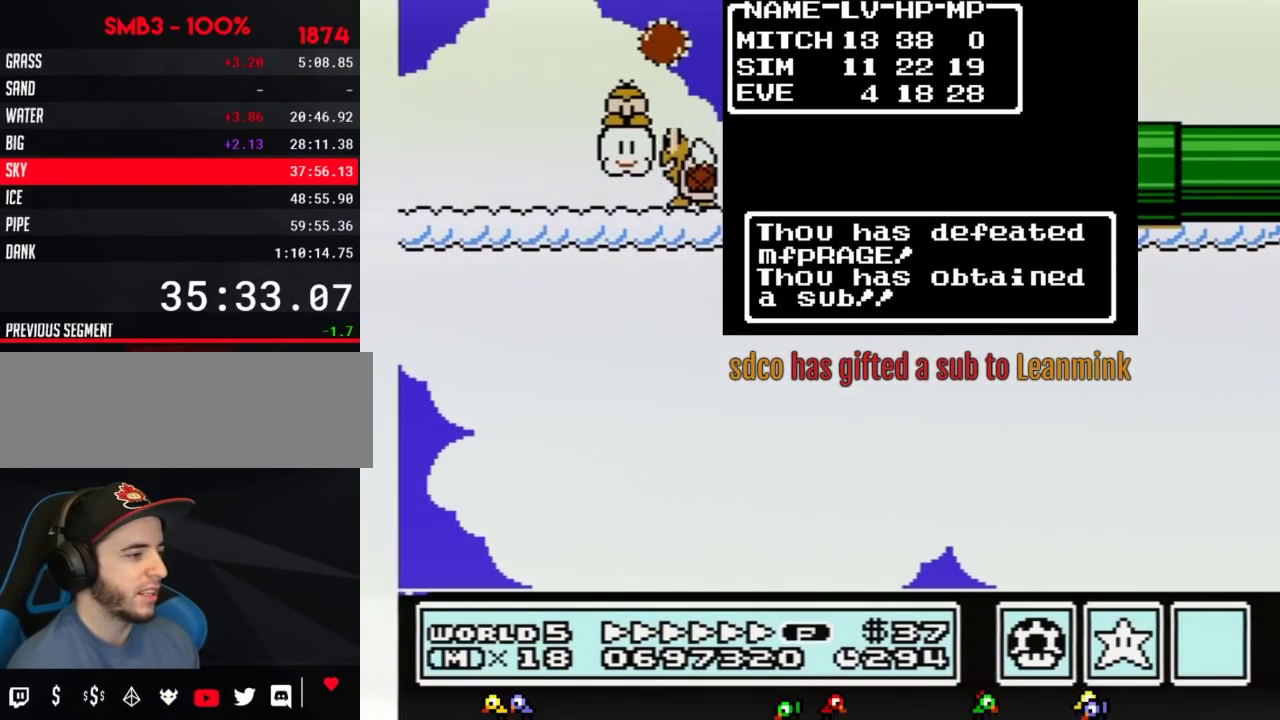
{"buttons": ["B"], "events": [[351, "B", "up"], [401, "DPAD_RIGHT", "up"], [434, "B", "down"]]}
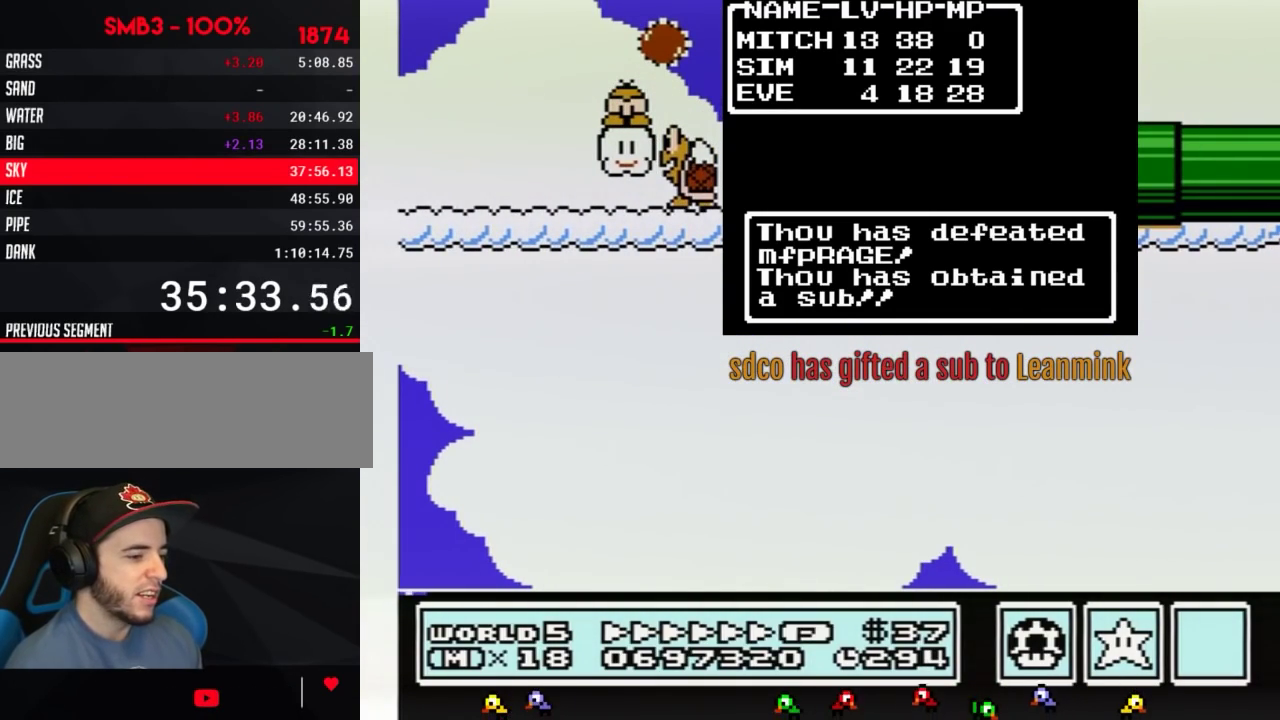
{"buttons": ["B", "DPAD_RIGHT"], "events": [[283, "DPAD_RIGHT", "down"]]}
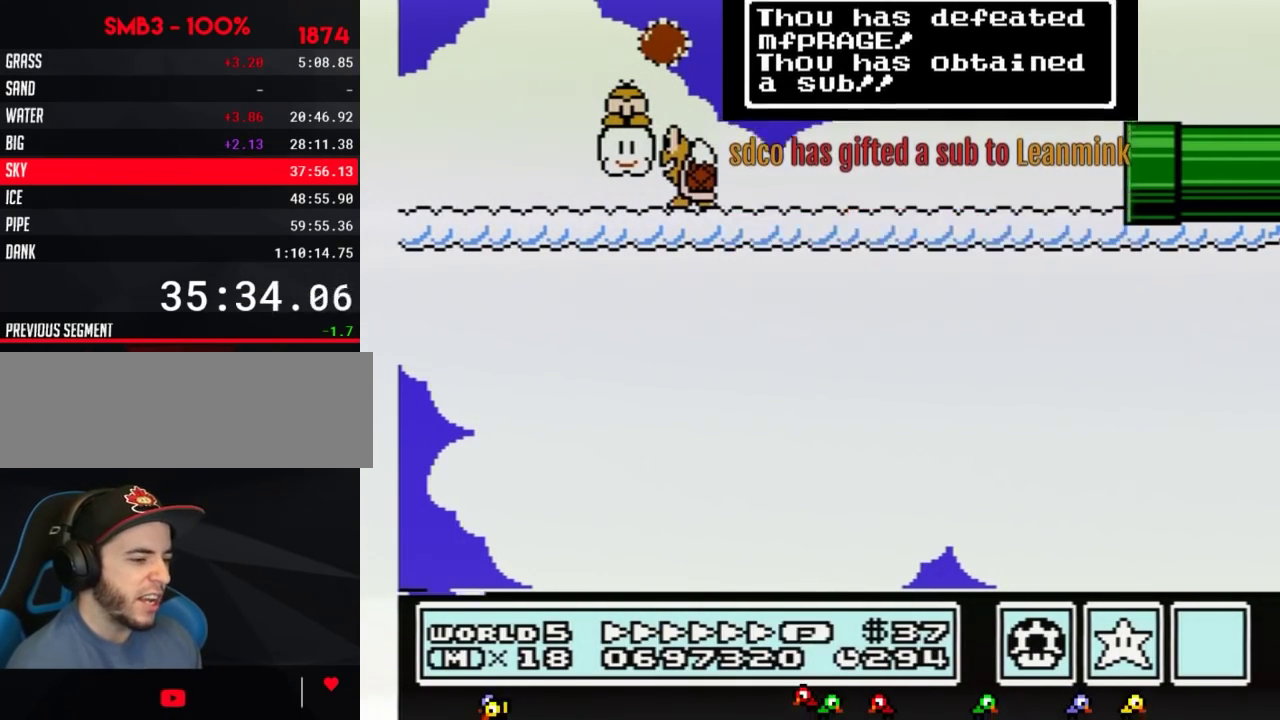
{"buttons": ["B", "DPAD_RIGHT"]}
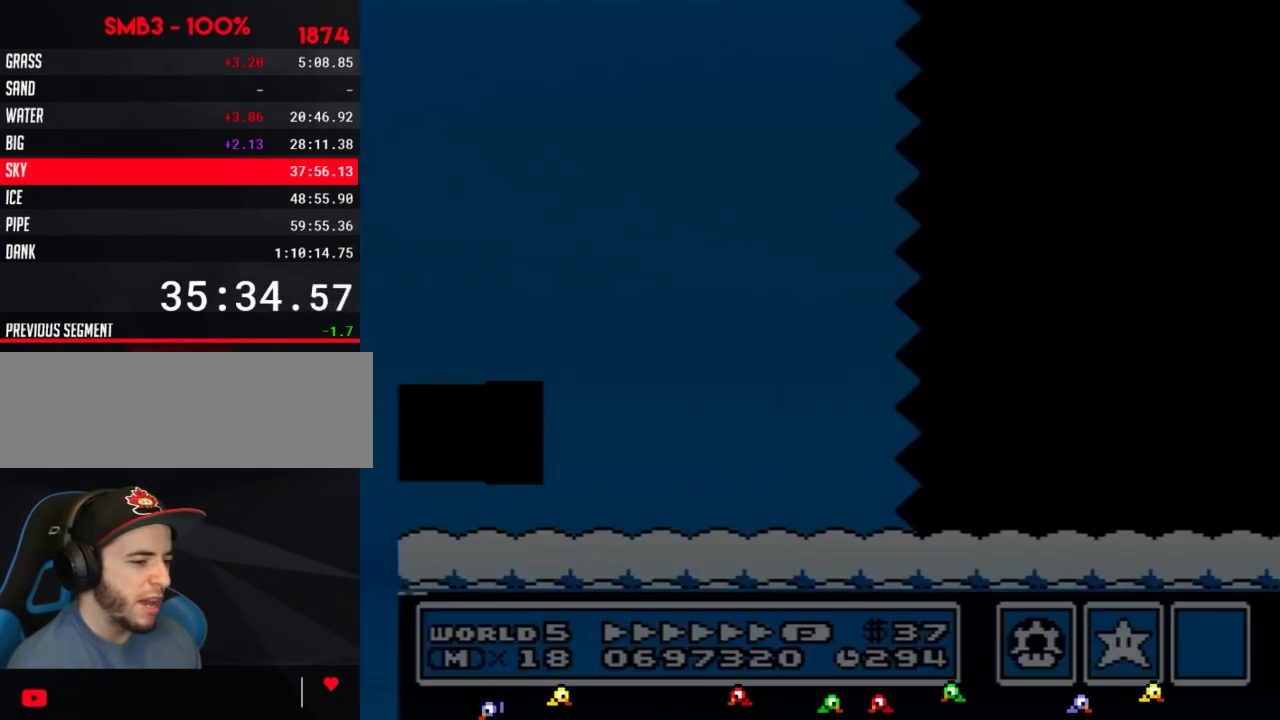
{"buttons": ["B", "DPAD_RIGHT"]}
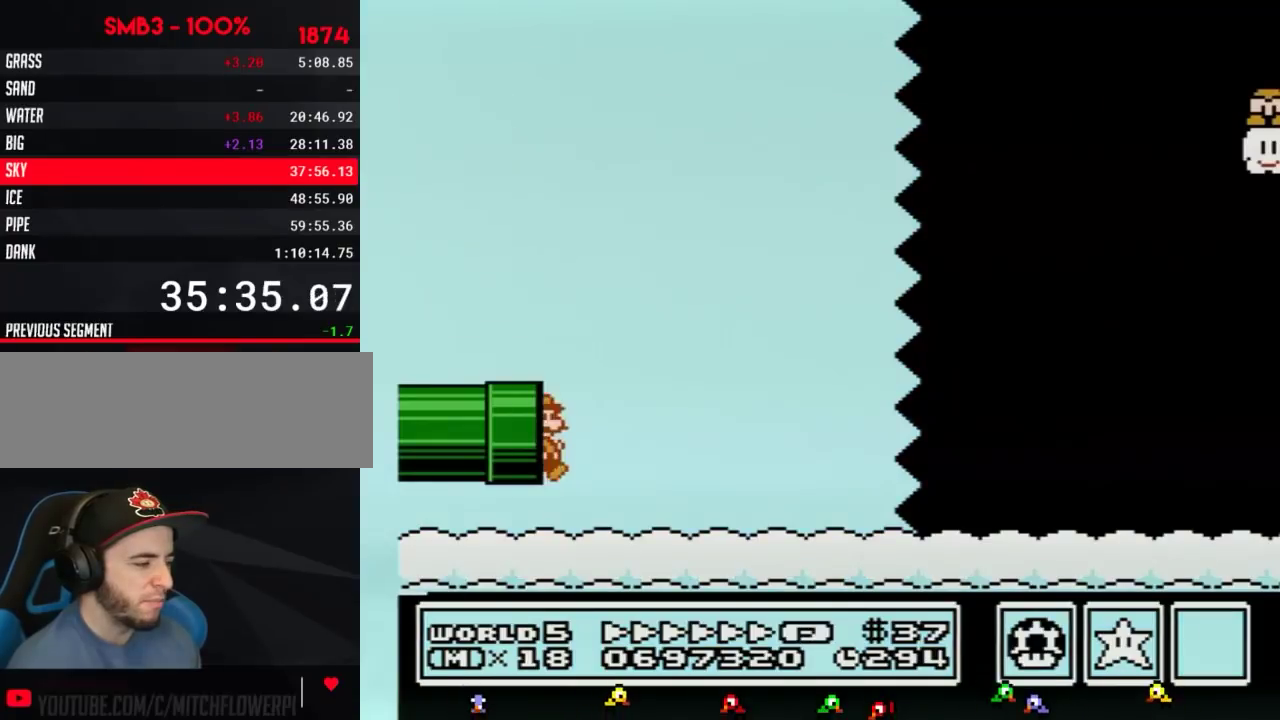
{"buttons": ["A", "B", "DPAD_RIGHT"], "events": [[434, "A", "down"]]}
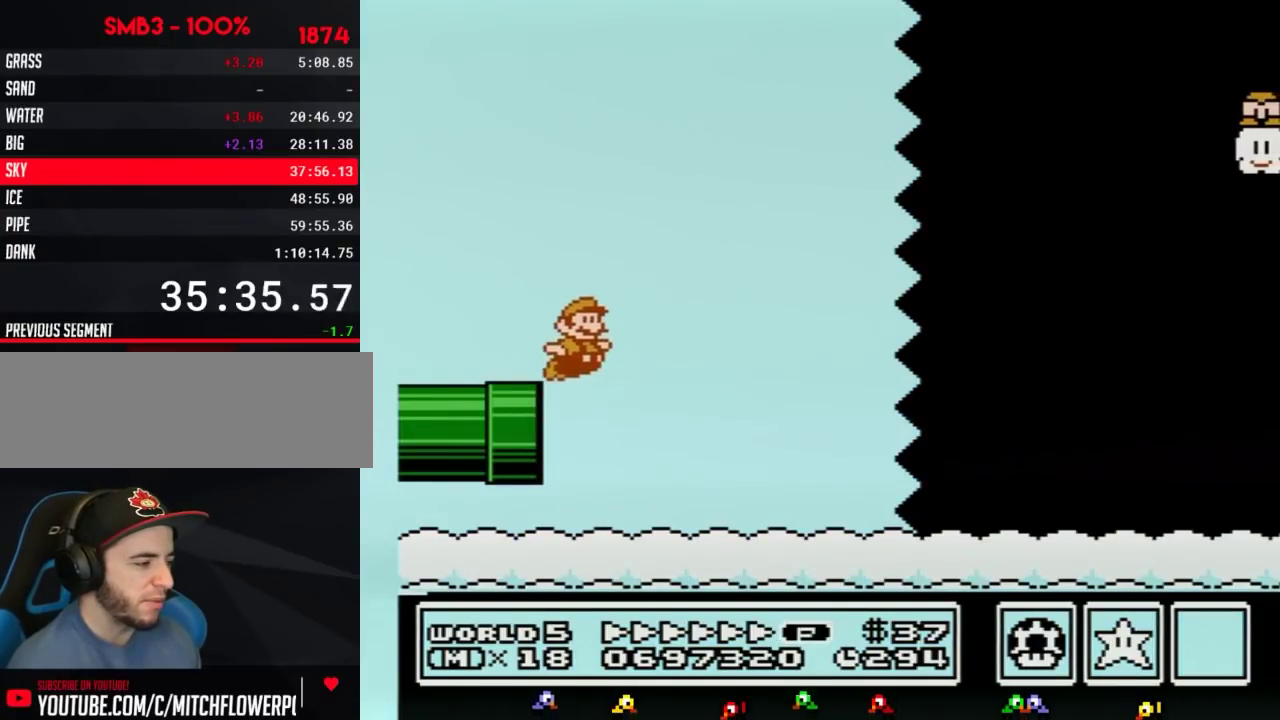
{"buttons": ["B", "DPAD_RIGHT"], "events": [[367, "A", "up"]]}
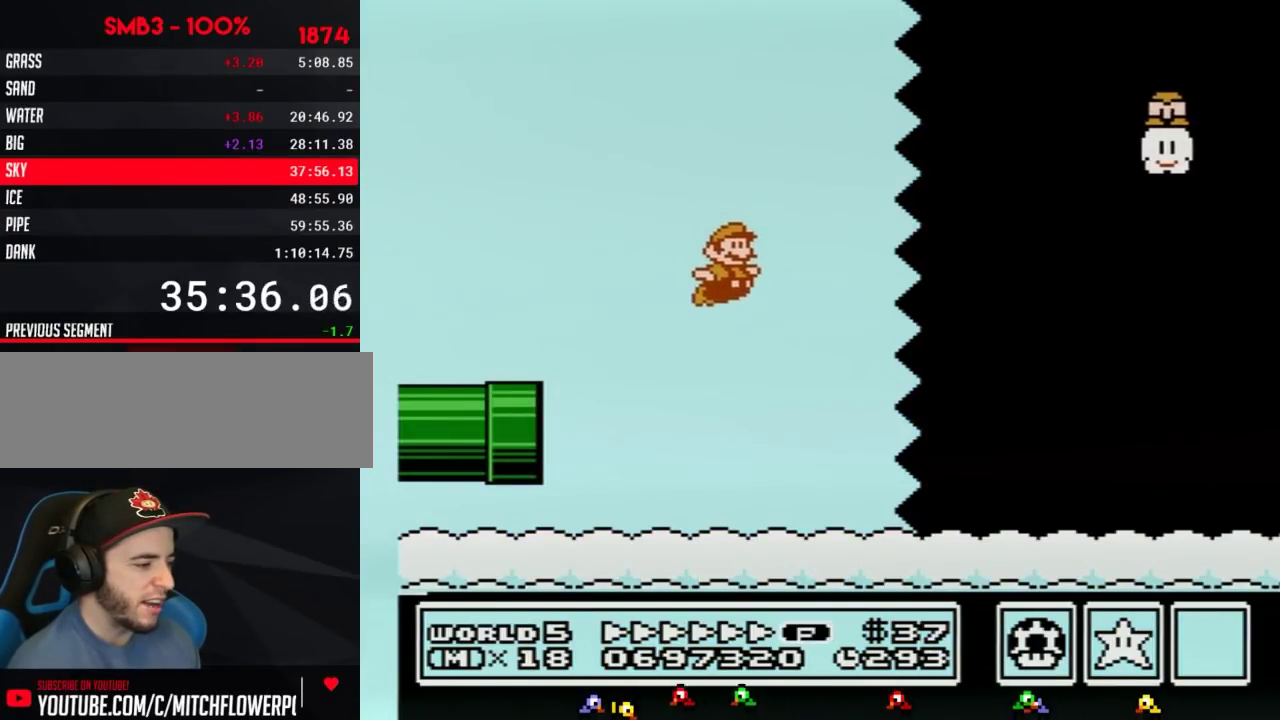
{"buttons": ["B", "DPAD_RIGHT"], "events": [[117, "DPAD_RIGHT", "up"], [150, "DPAD_RIGHT", "down"]]}
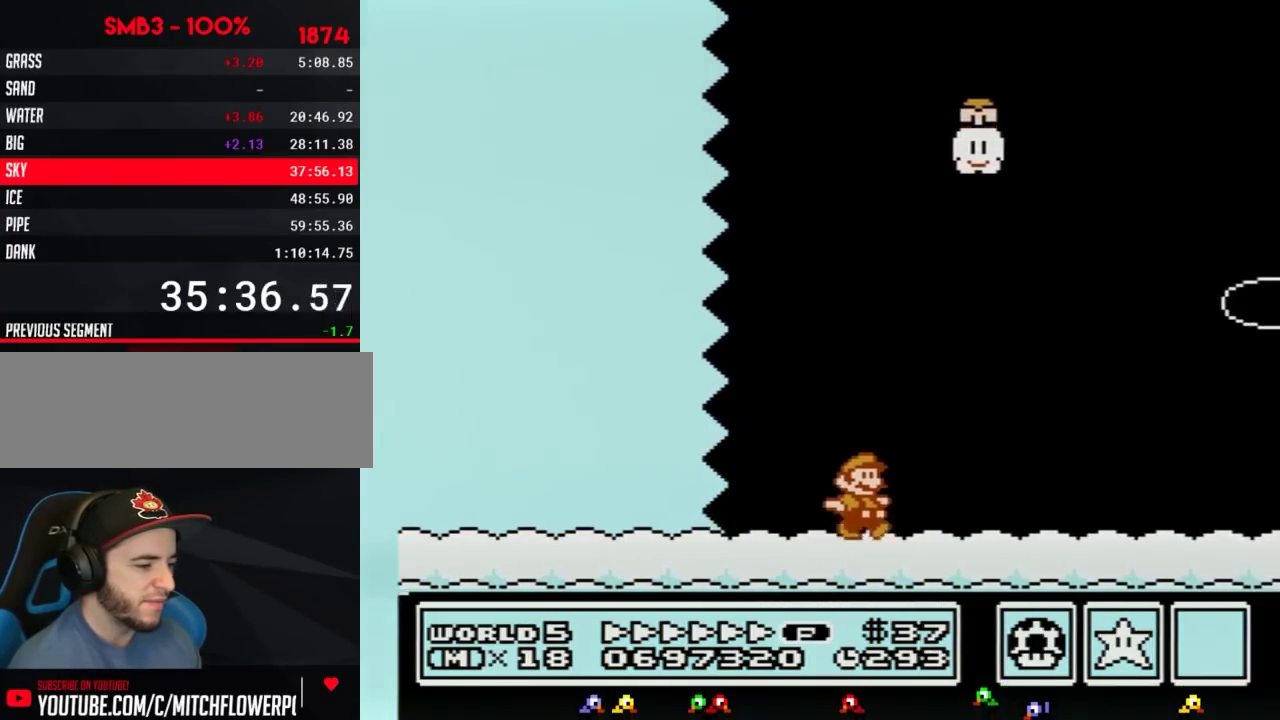
{"buttons": ["B", "DPAD_RIGHT"]}
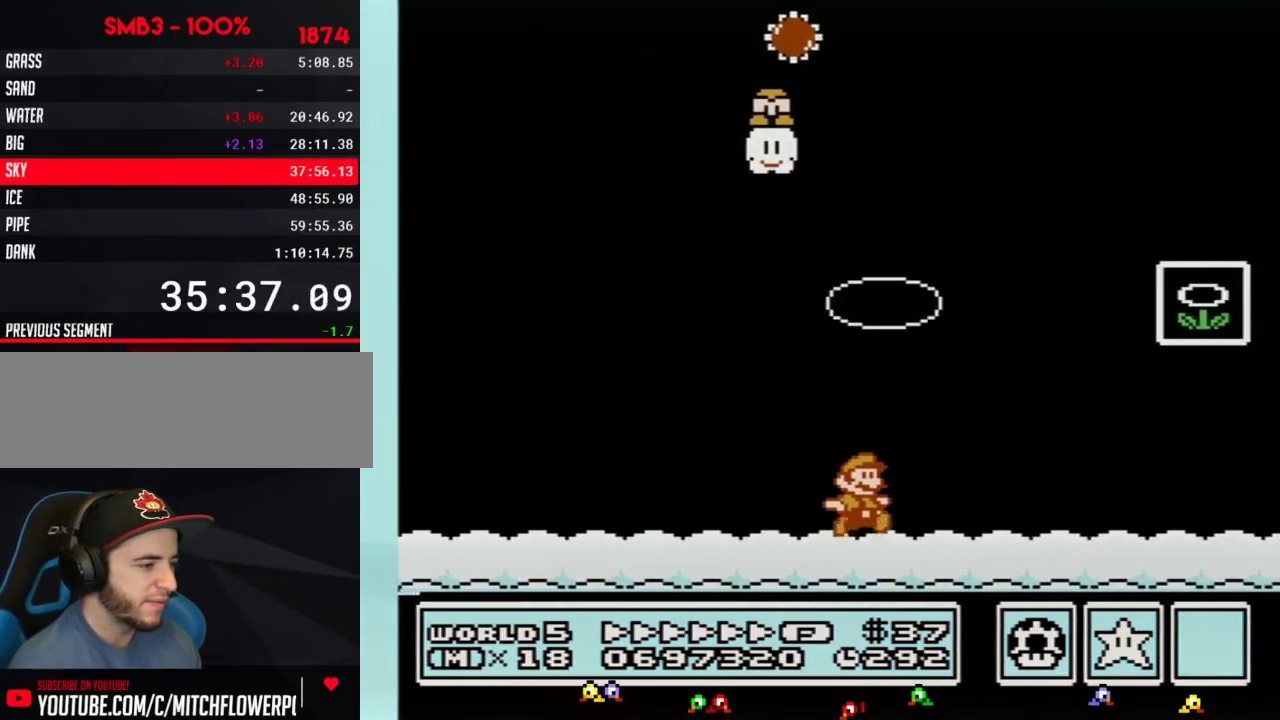
{"buttons": ["B"], "events": [[167, "A", "down"], [351, "A", "up"], [384, "B", "up"], [451, "B", "down"], [484, "DPAD_RIGHT", "up"]]}
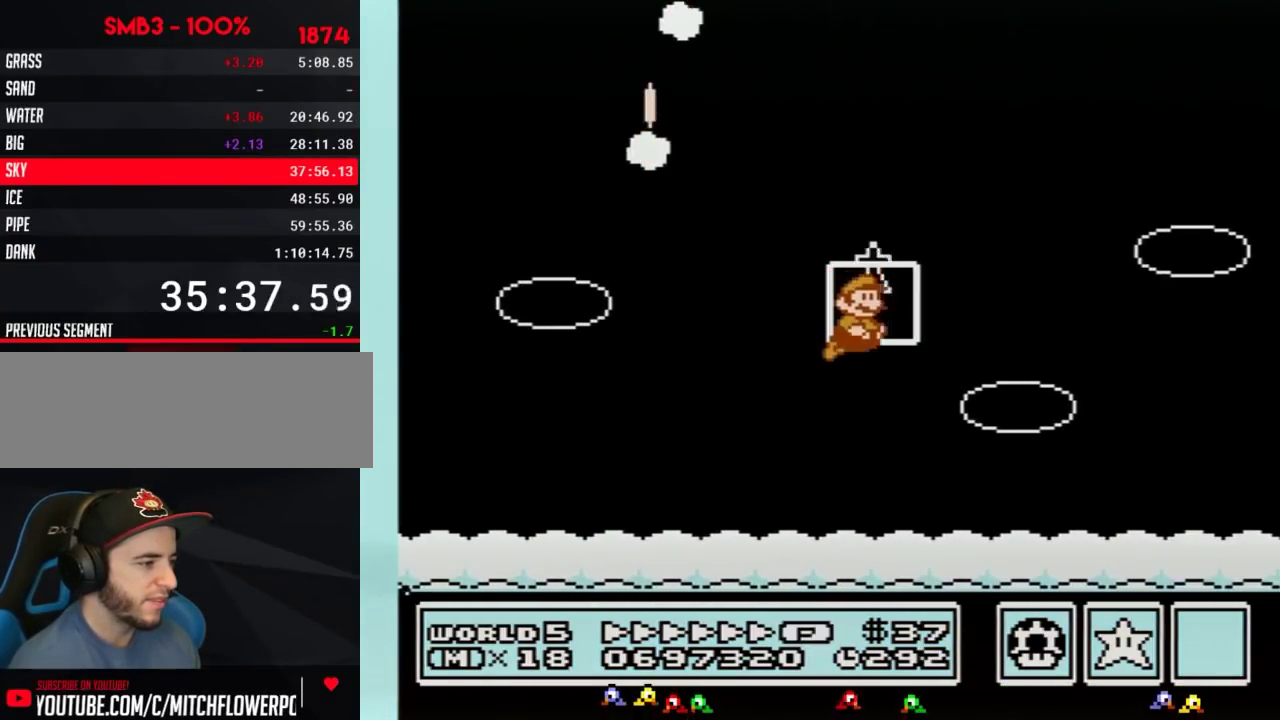
{"buttons": [], "events": [[17, "B", "up"]]}